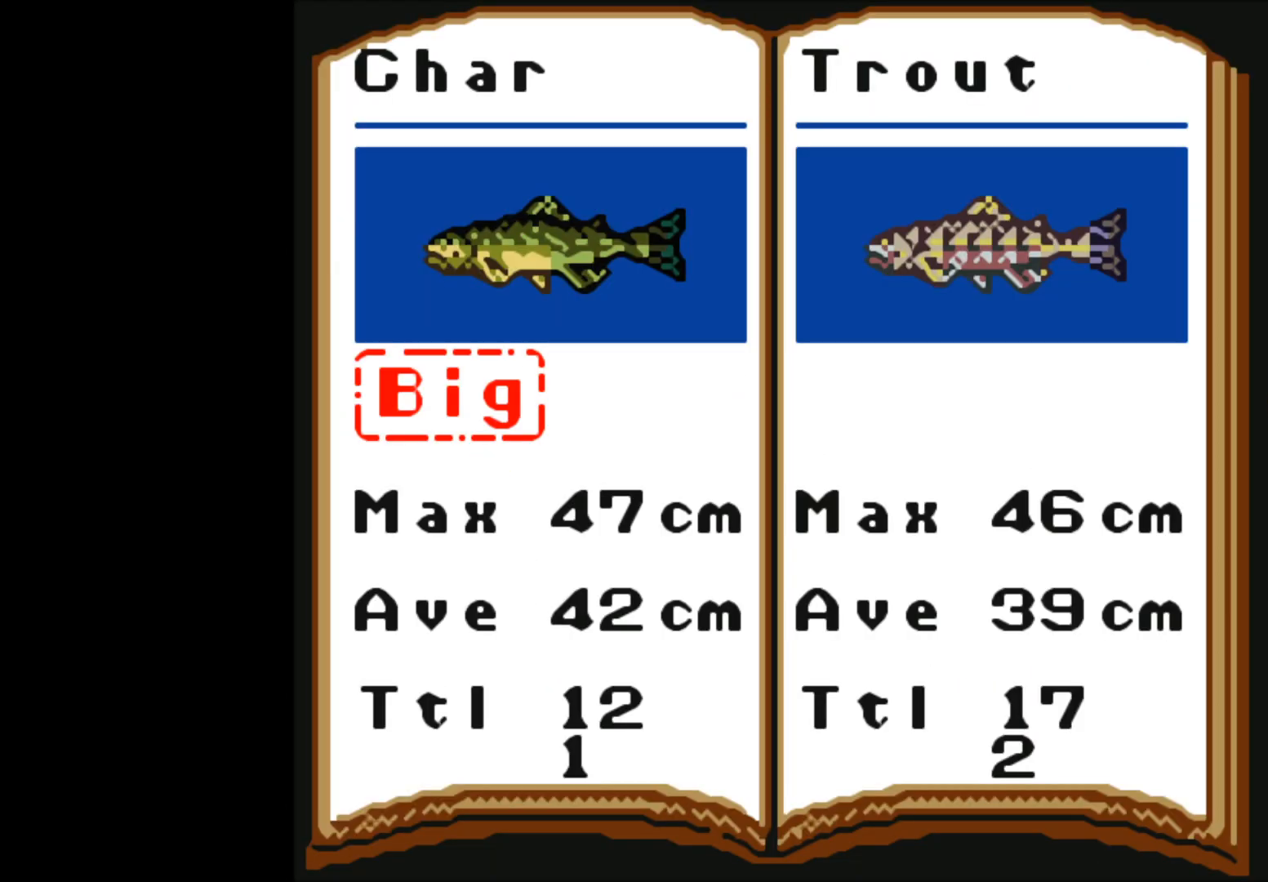
Gameplay with a controller (Xbox layout); each line is a JSON object with the inputs held at the frame after it. "events" lists button and stick changes between this image and that frame as [ms after this image, input, new state], when the widget could be followed in between. Not read: right_stick.
{"buttons": [], "left_stick": "center", "events": [[300, "left_stick", "right"], [450, "left_stick", "center"]]}
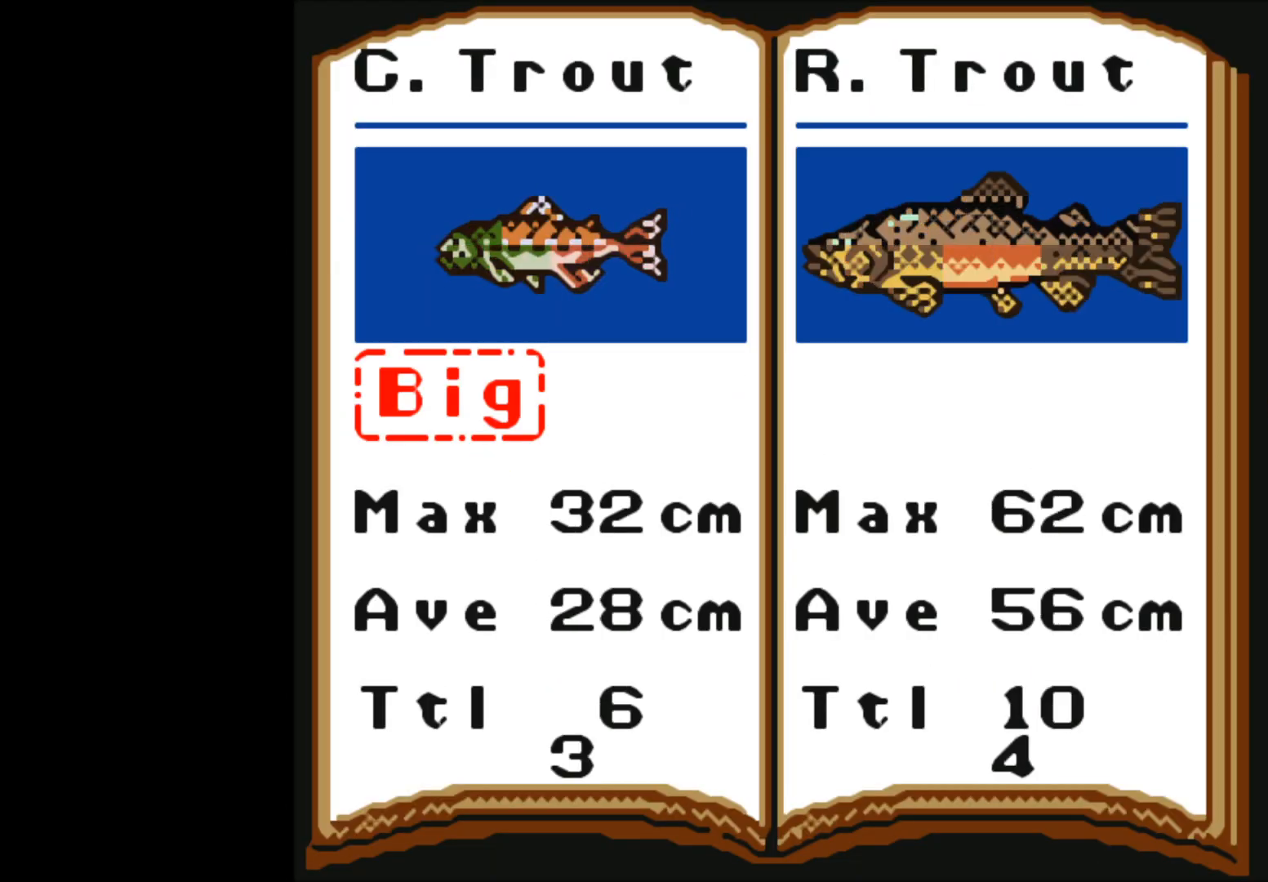
{"buttons": [], "left_stick": "center", "events": []}
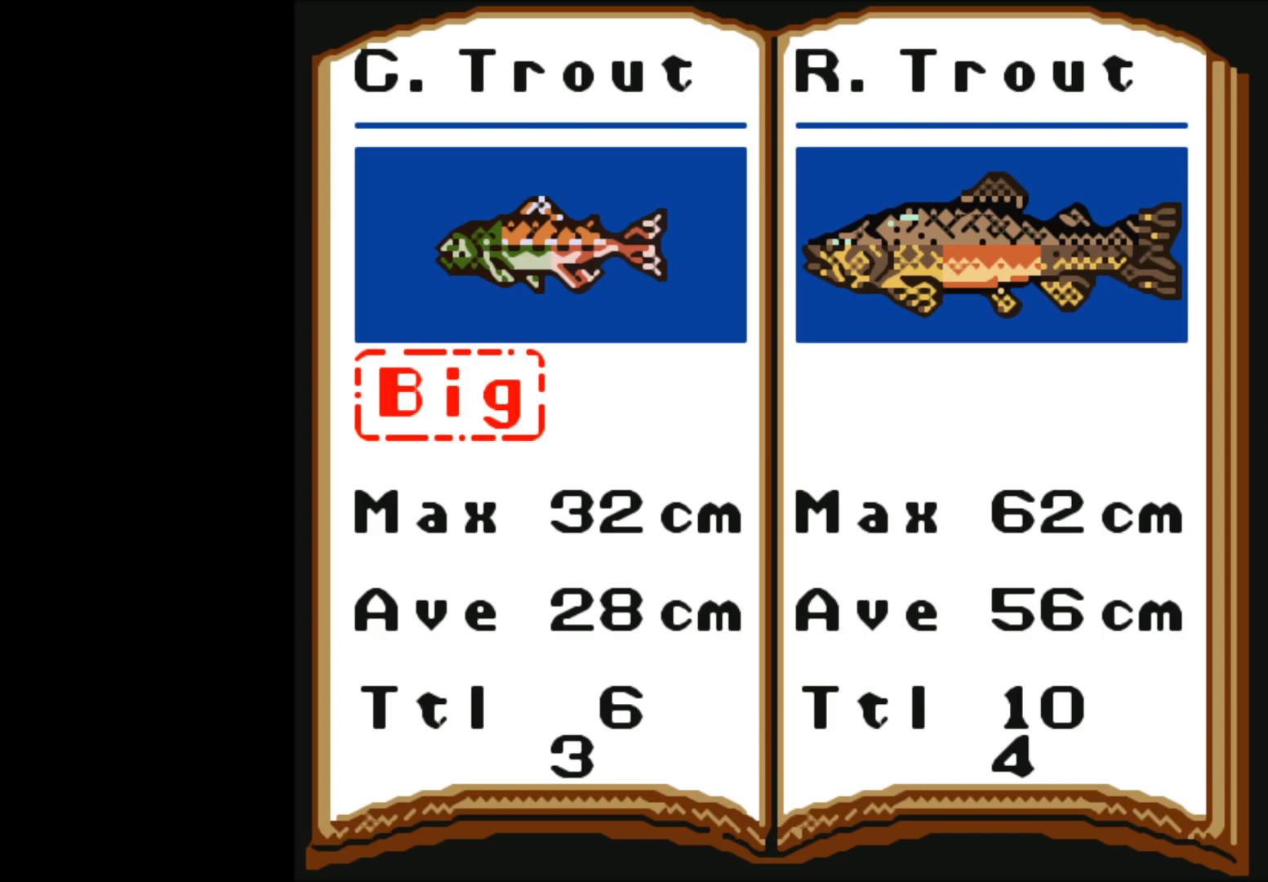
{"buttons": [], "left_stick": "center", "events": []}
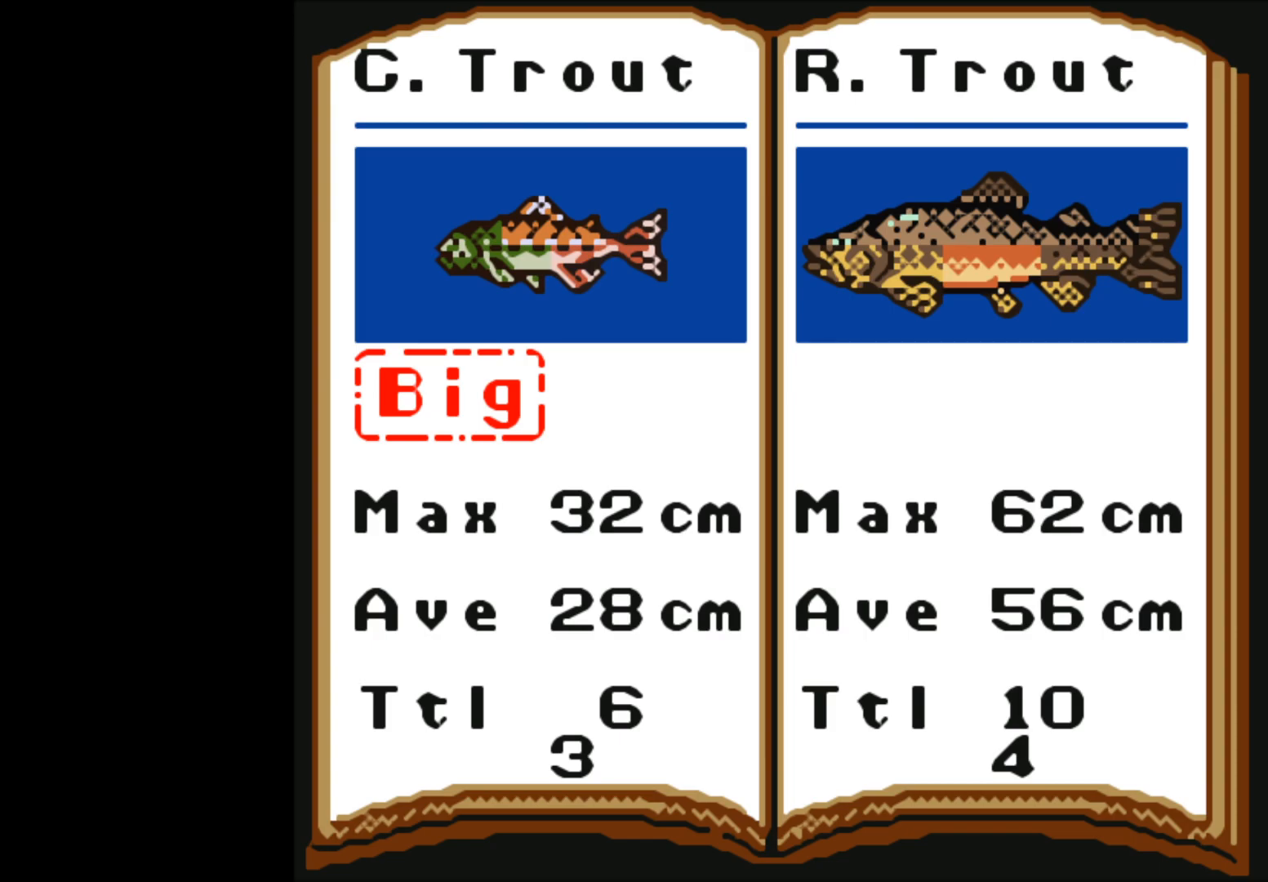
{"buttons": [], "left_stick": "center", "events": []}
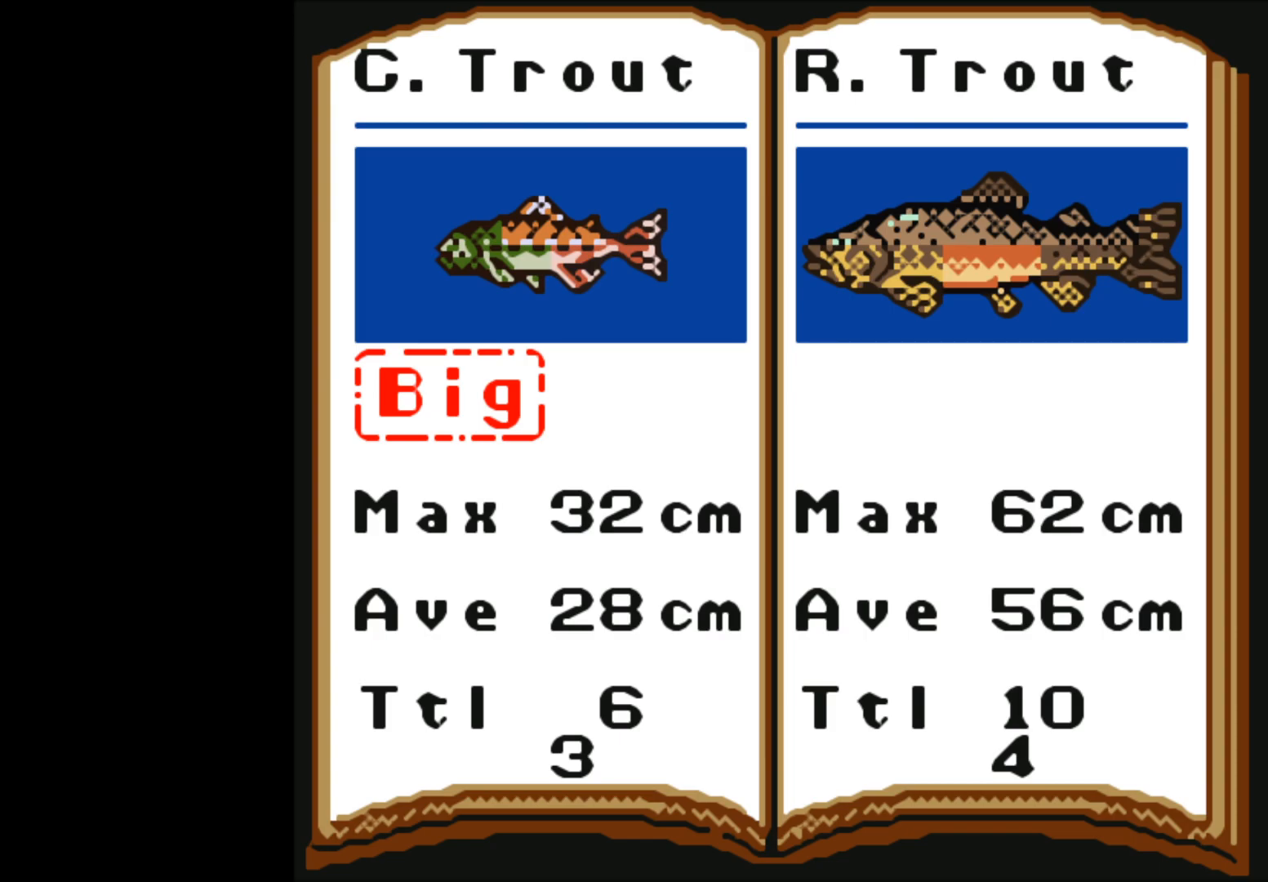
{"buttons": [], "left_stick": "center", "events": [[67, "B", "down"], [183, "B", "up"]]}
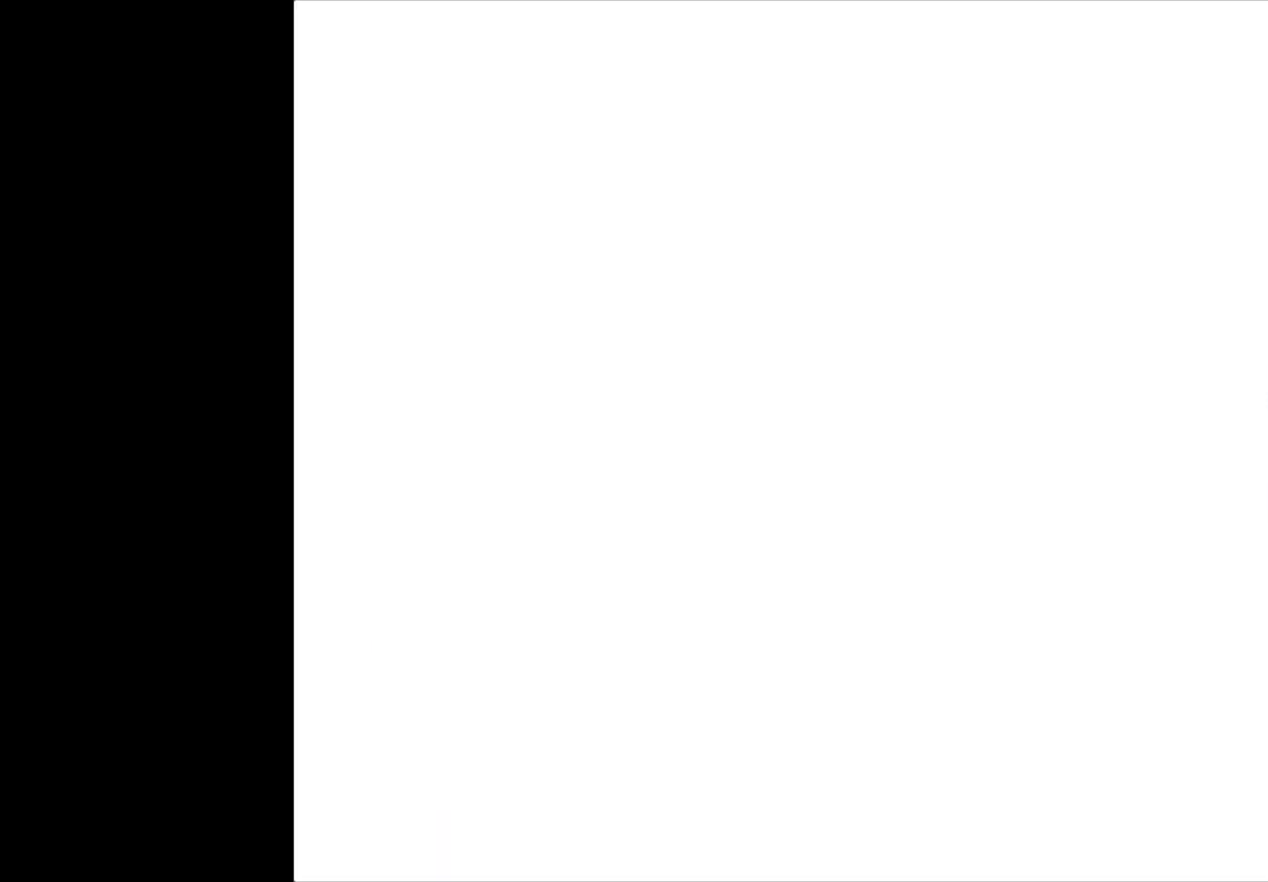
{"buttons": [], "left_stick": "center", "events": []}
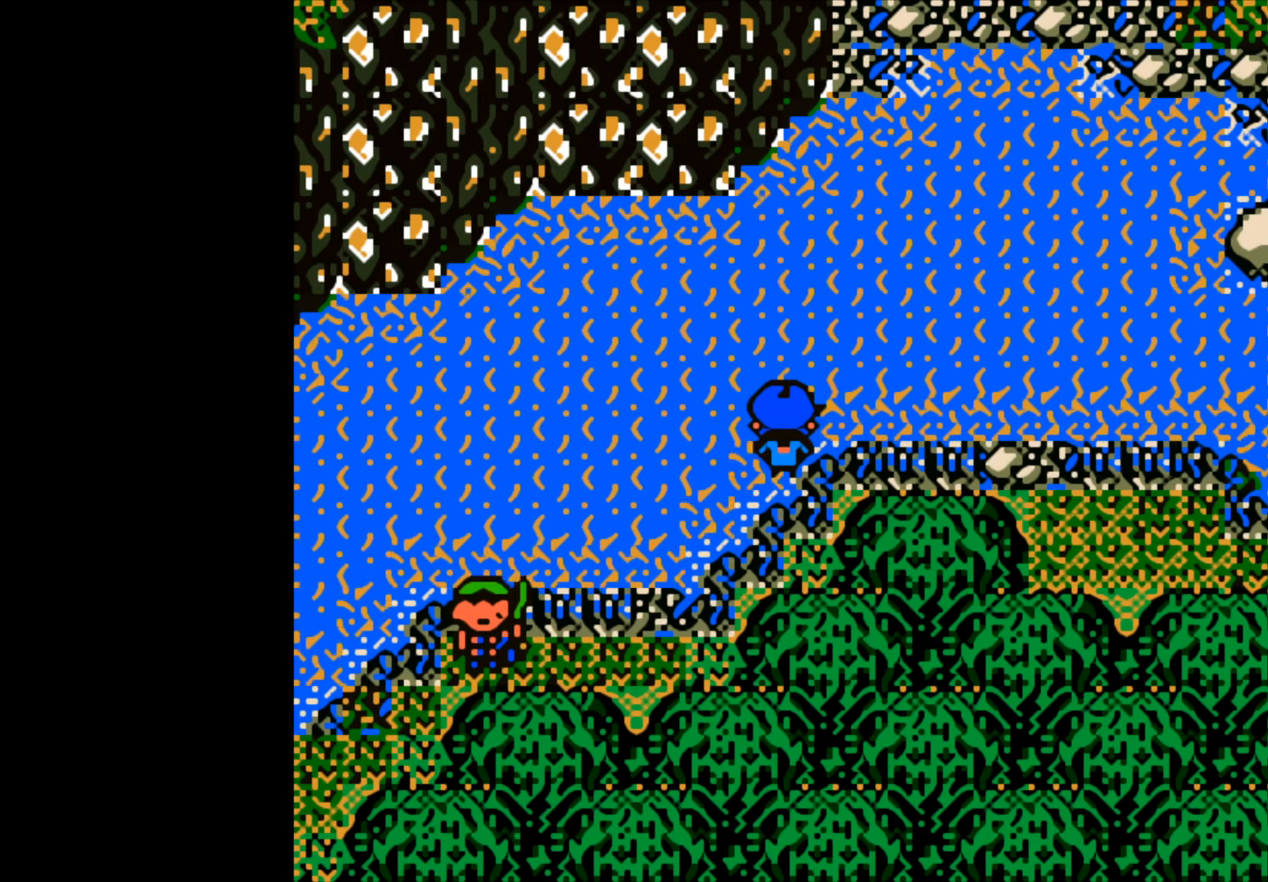
{"buttons": [], "left_stick": "center", "events": [[117, "B", "down"], [233, "B", "up"]]}
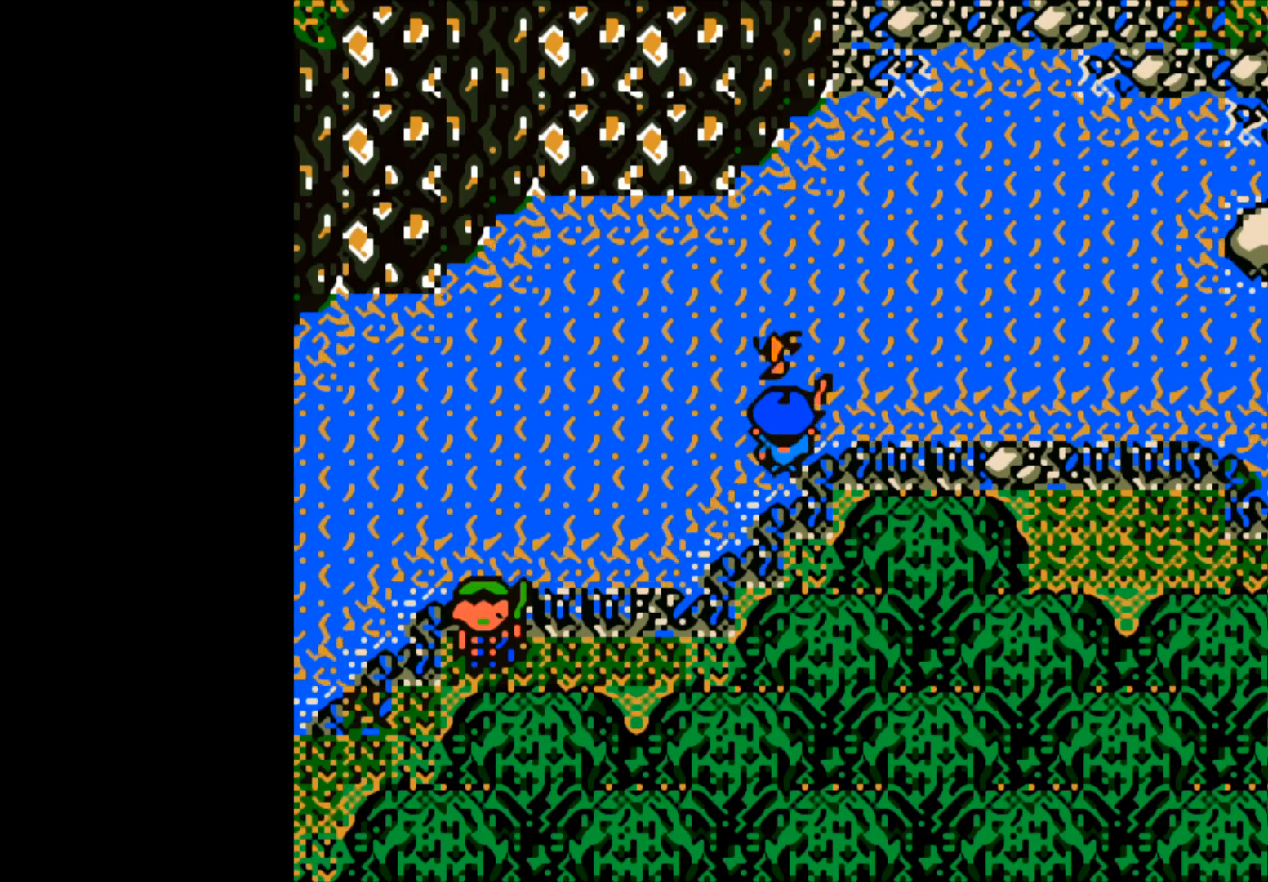
{"buttons": [], "left_stick": "center", "events": [[67, "B", "down"], [167, "B", "up"]]}
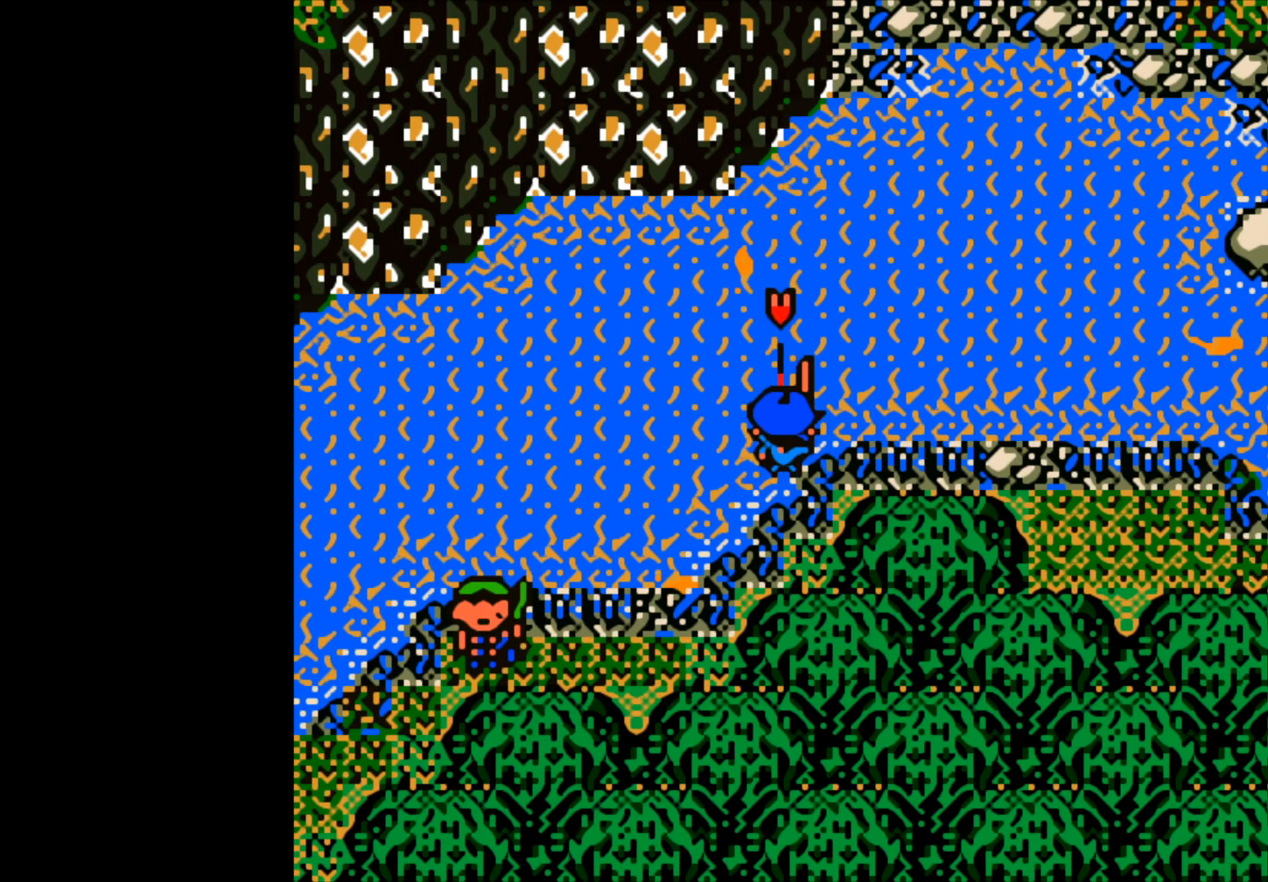
{"buttons": [], "left_stick": "center", "events": []}
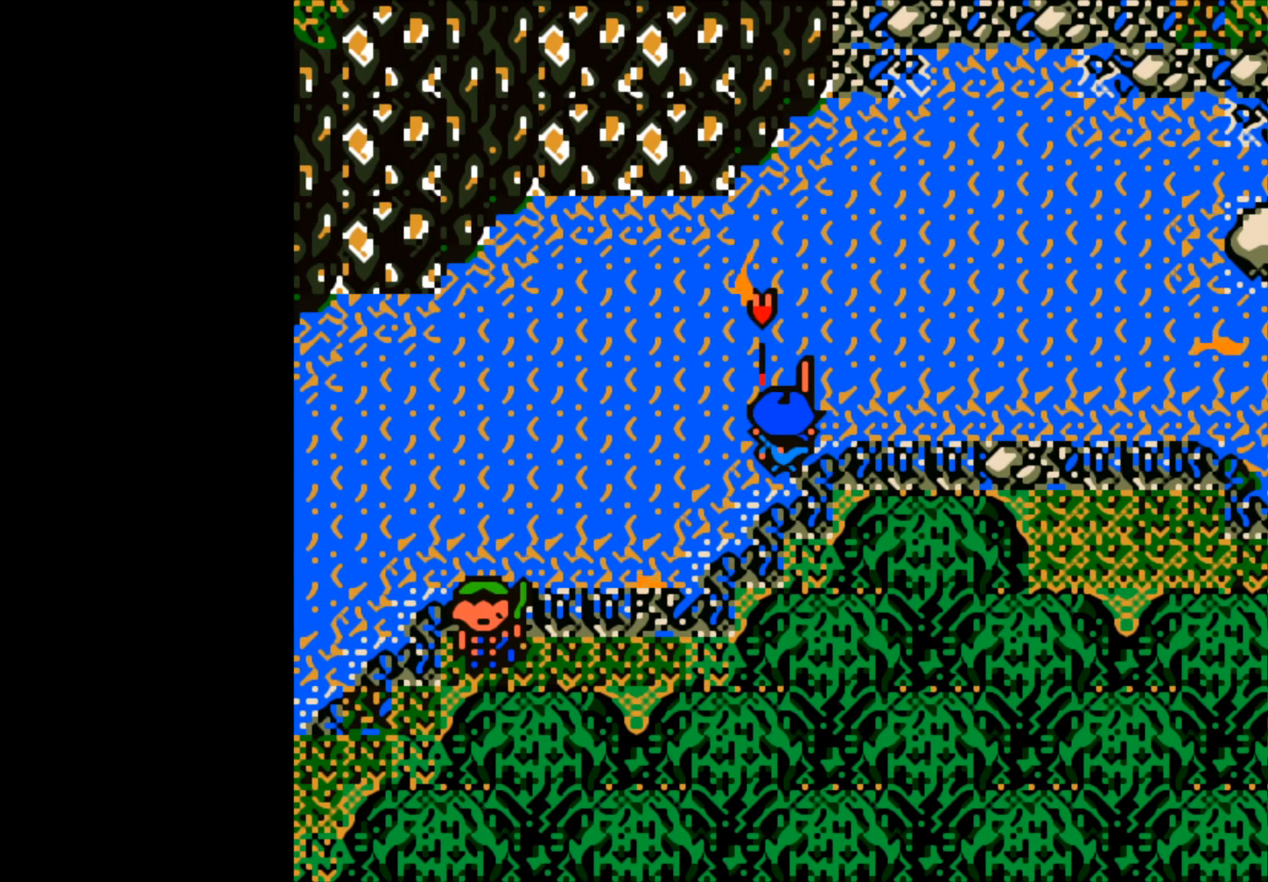
{"buttons": [], "left_stick": "center", "events": []}
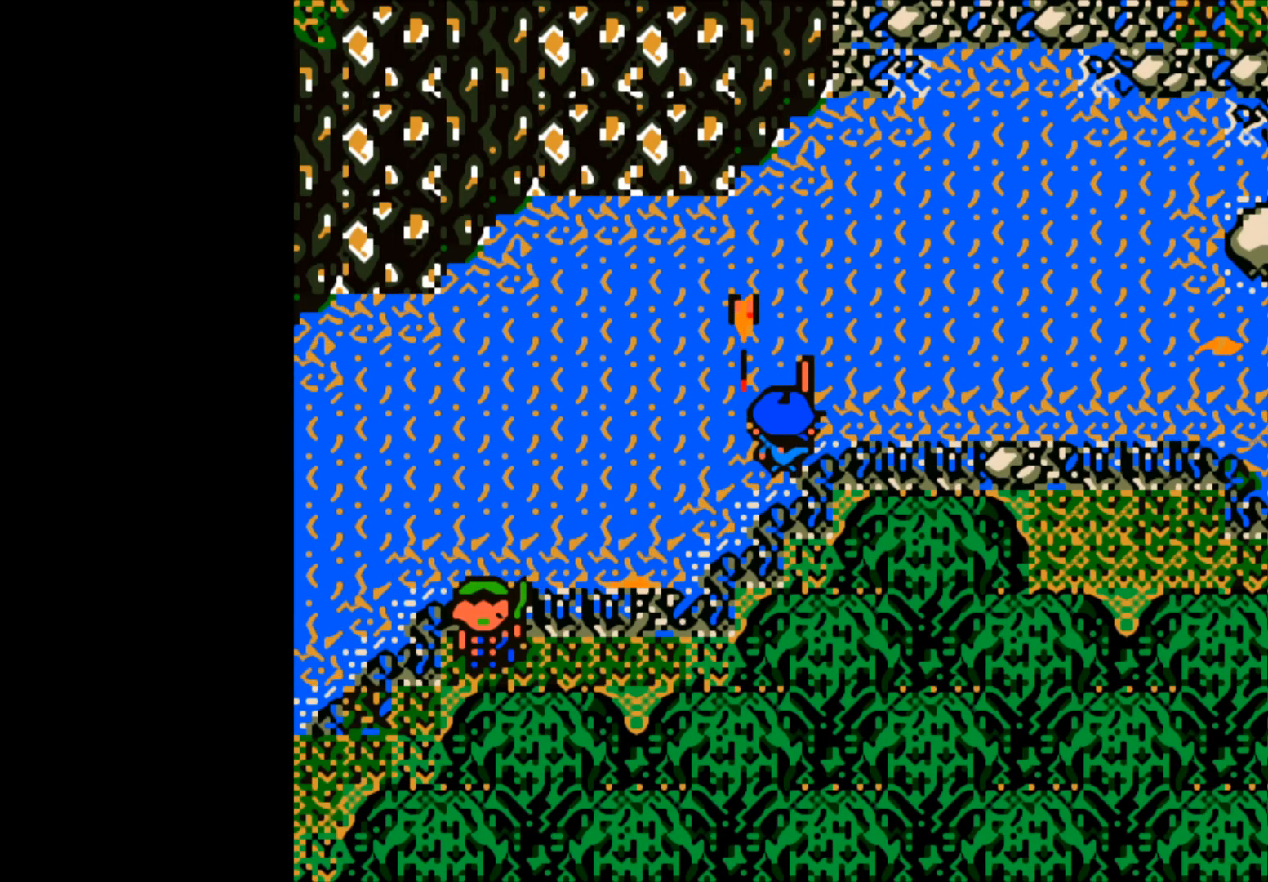
{"buttons": [], "left_stick": "center", "events": []}
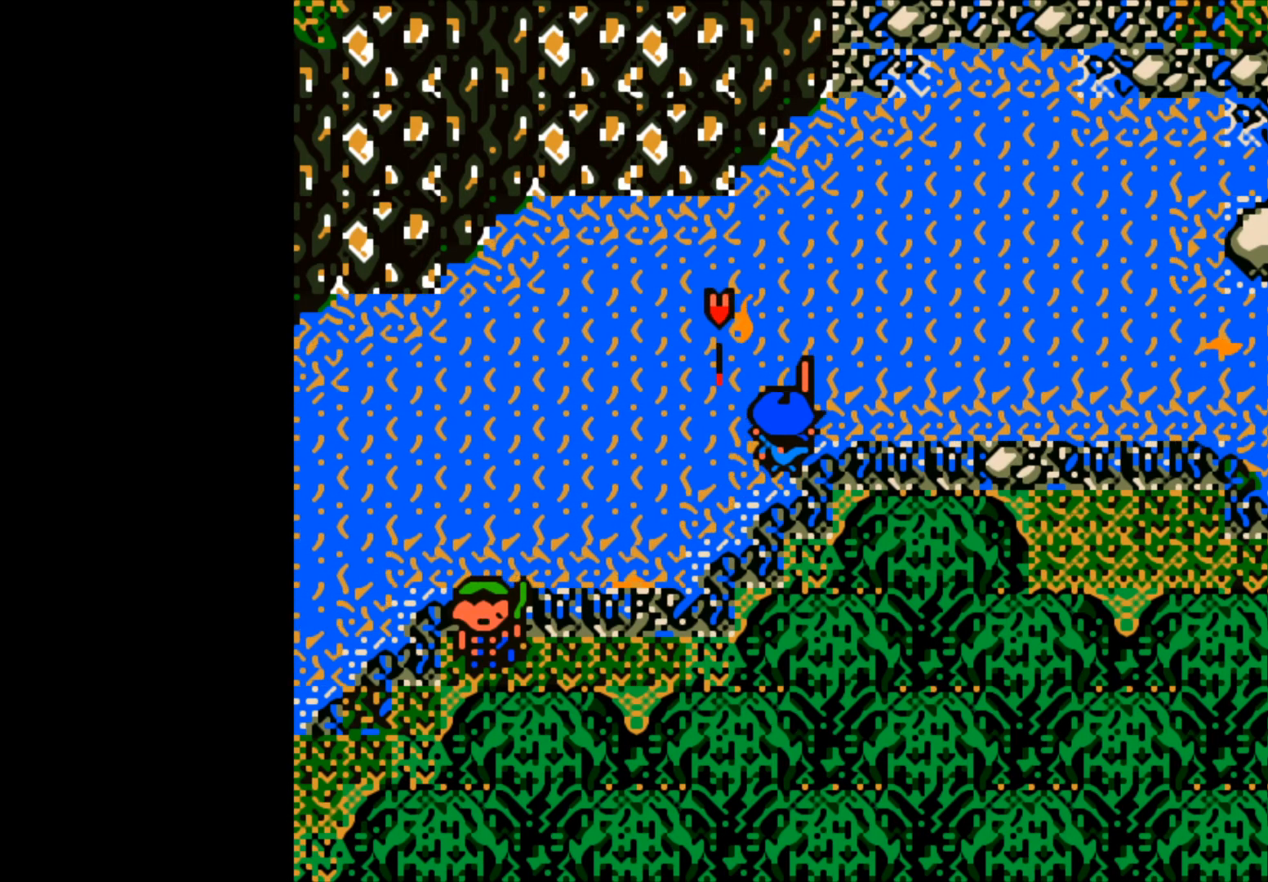
{"buttons": ["B"], "left_stick": "center", "events": [[417, "B", "down"]]}
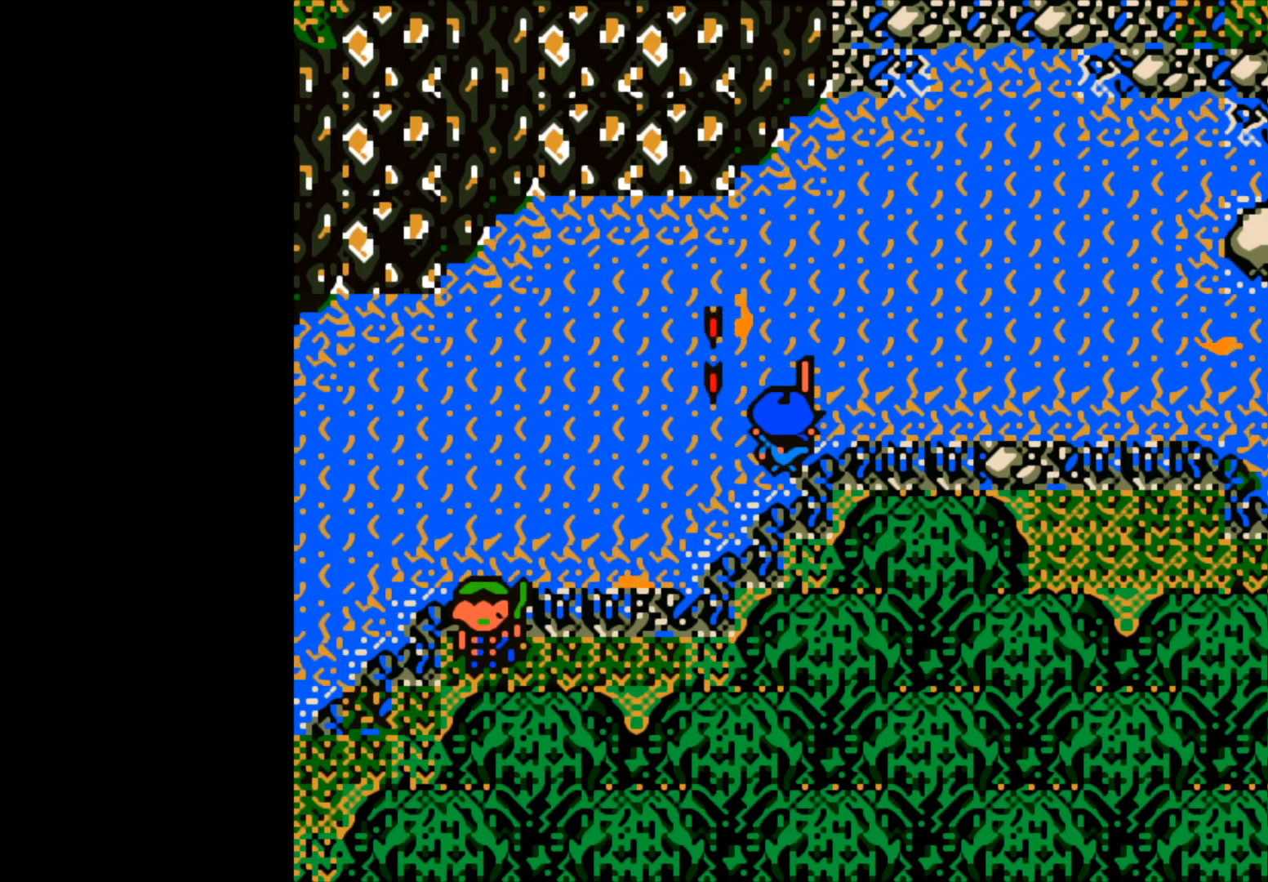
{"buttons": [], "left_stick": "center", "events": [[250, "B", "up"]]}
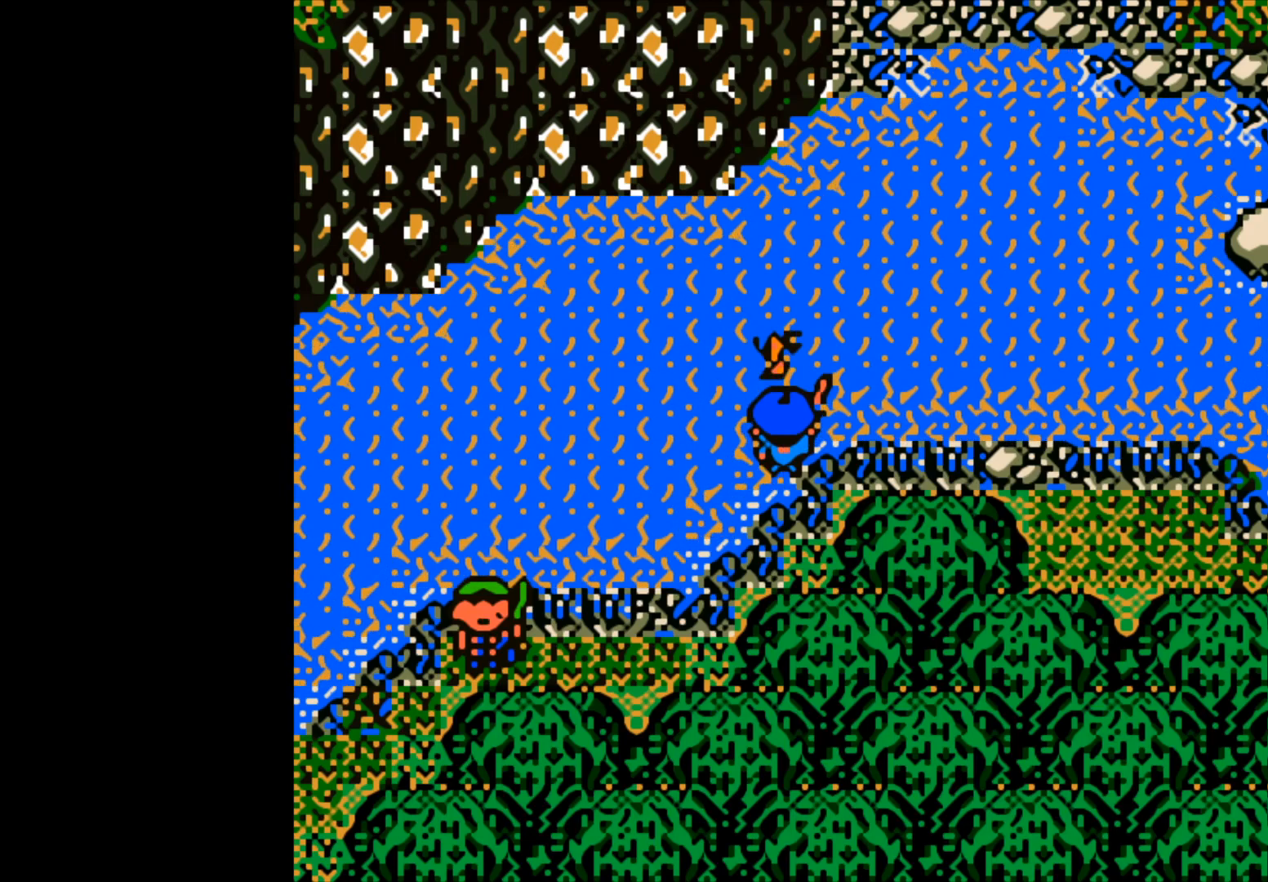
{"buttons": ["B"], "left_stick": "up-right", "events": [[267, "left_stick", "up-right"], [283, "B", "down"]]}
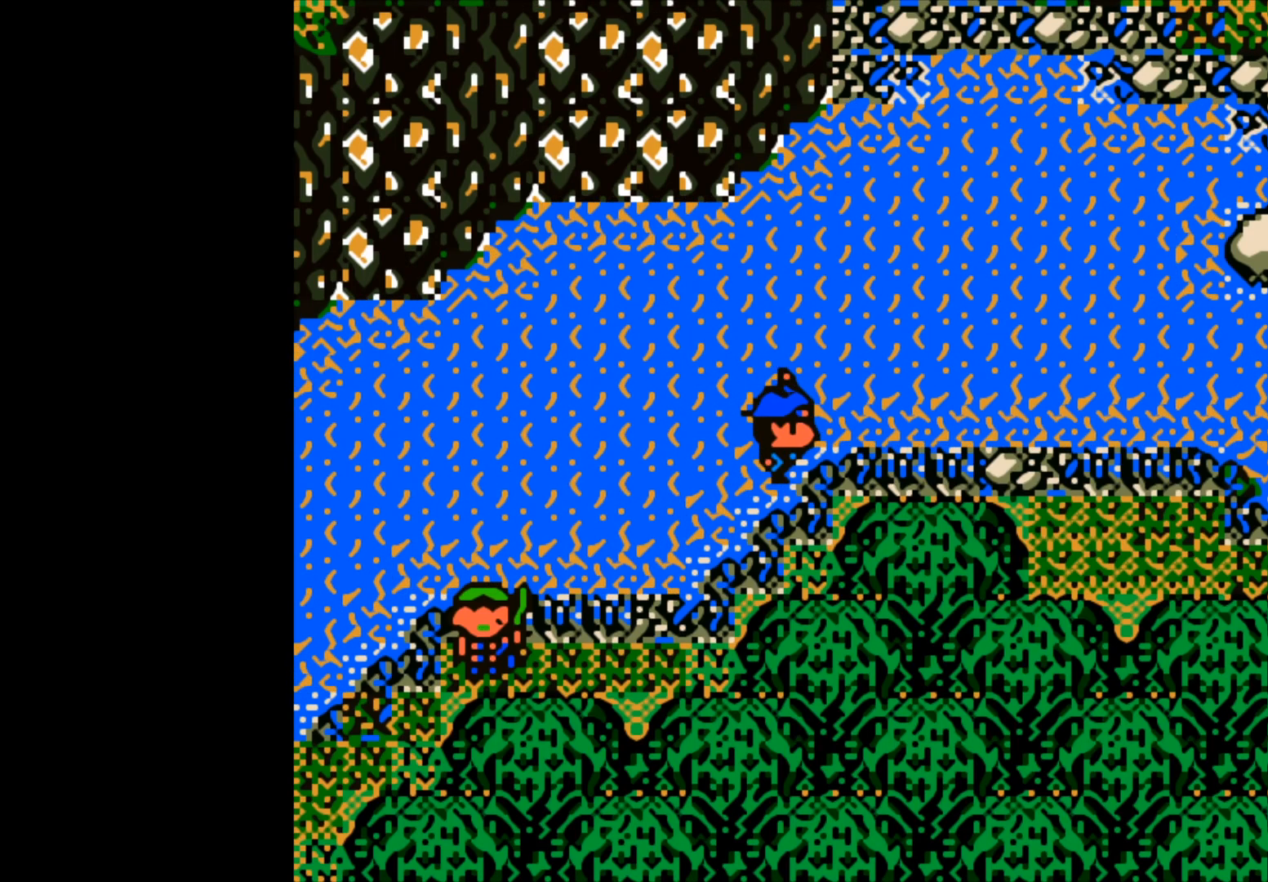
{"buttons": [], "left_stick": "center", "events": [[167, "left_stick", "up"], [250, "B", "up"], [267, "left_stick", "up-left"], [500, "left_stick", "center"]]}
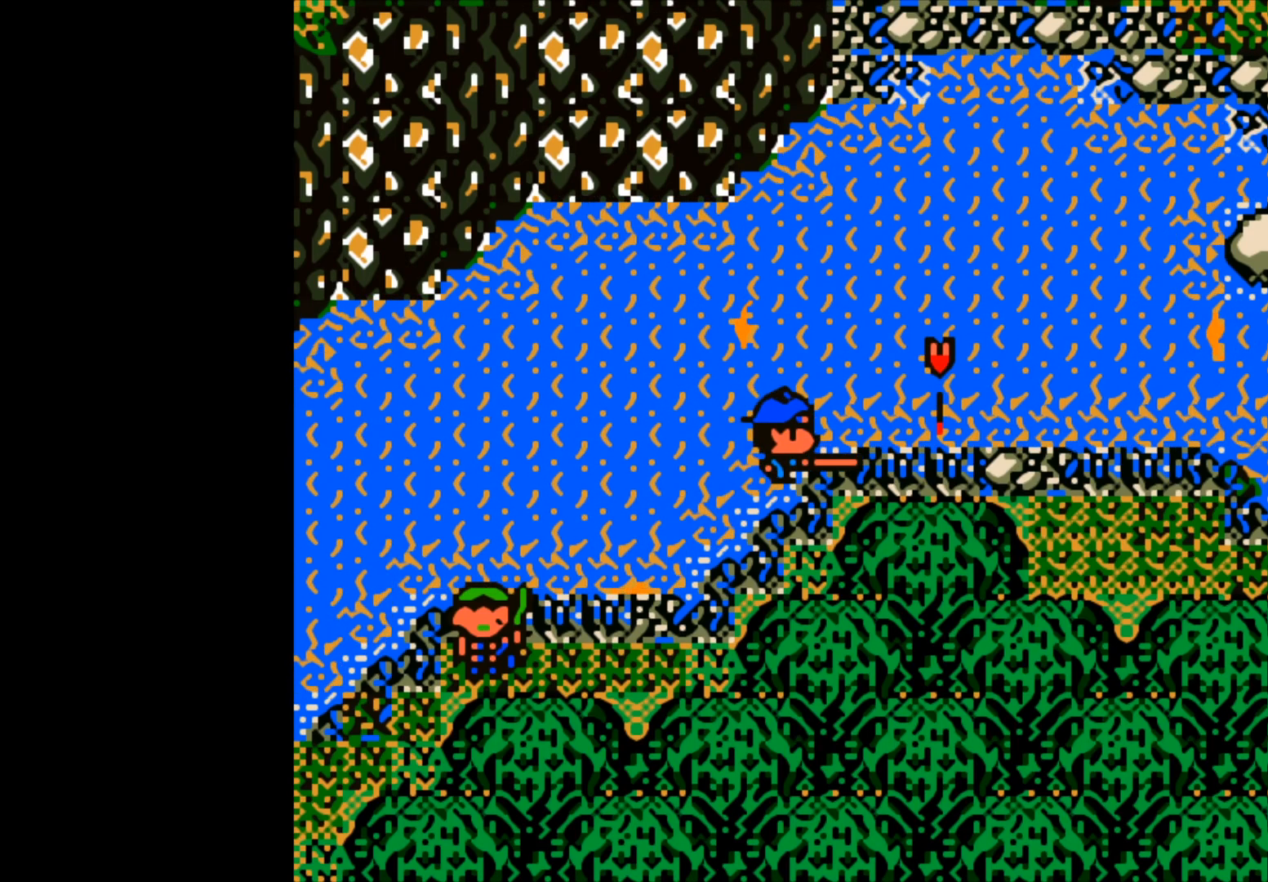
{"buttons": [], "left_stick": "center", "events": []}
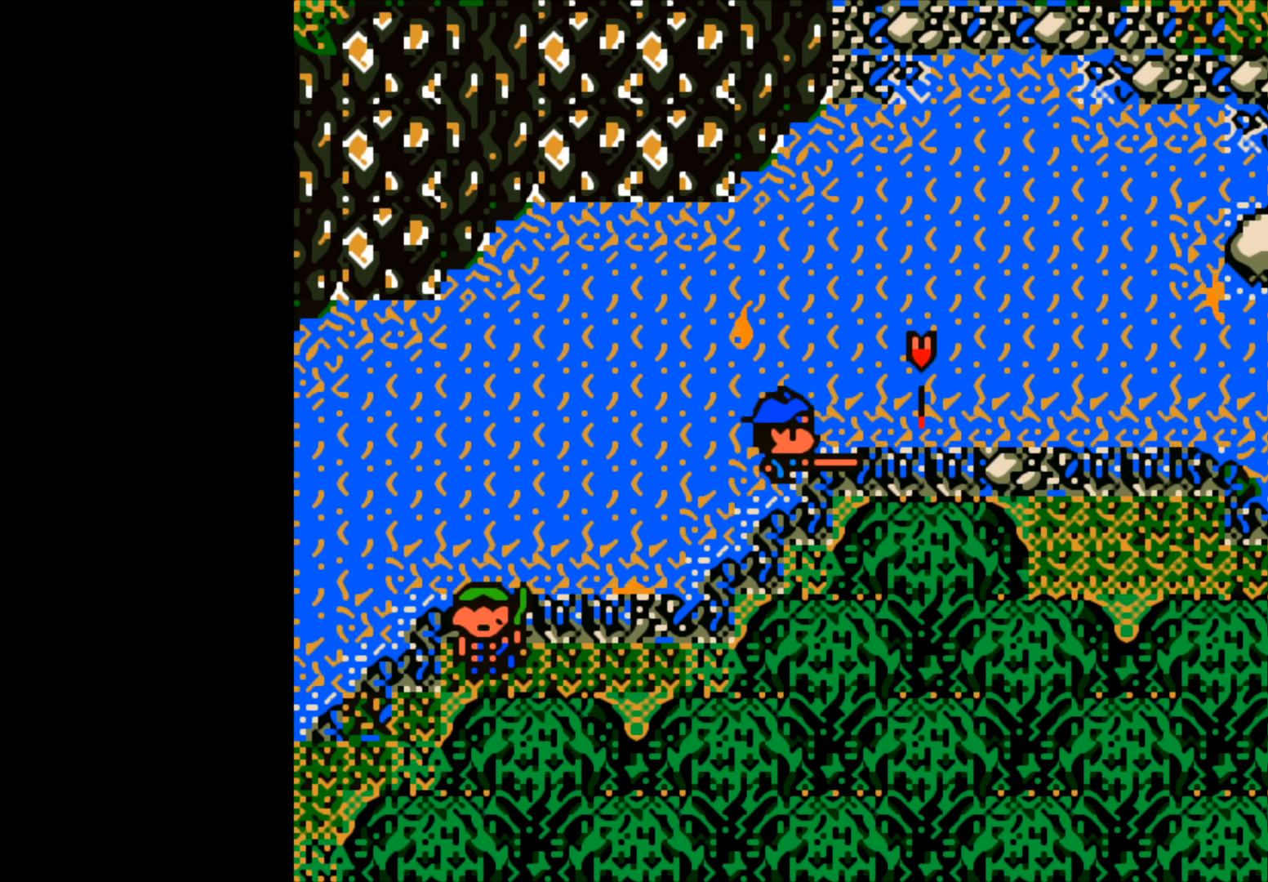
{"buttons": ["B"], "left_stick": "center", "events": [[50, "B", "down"]]}
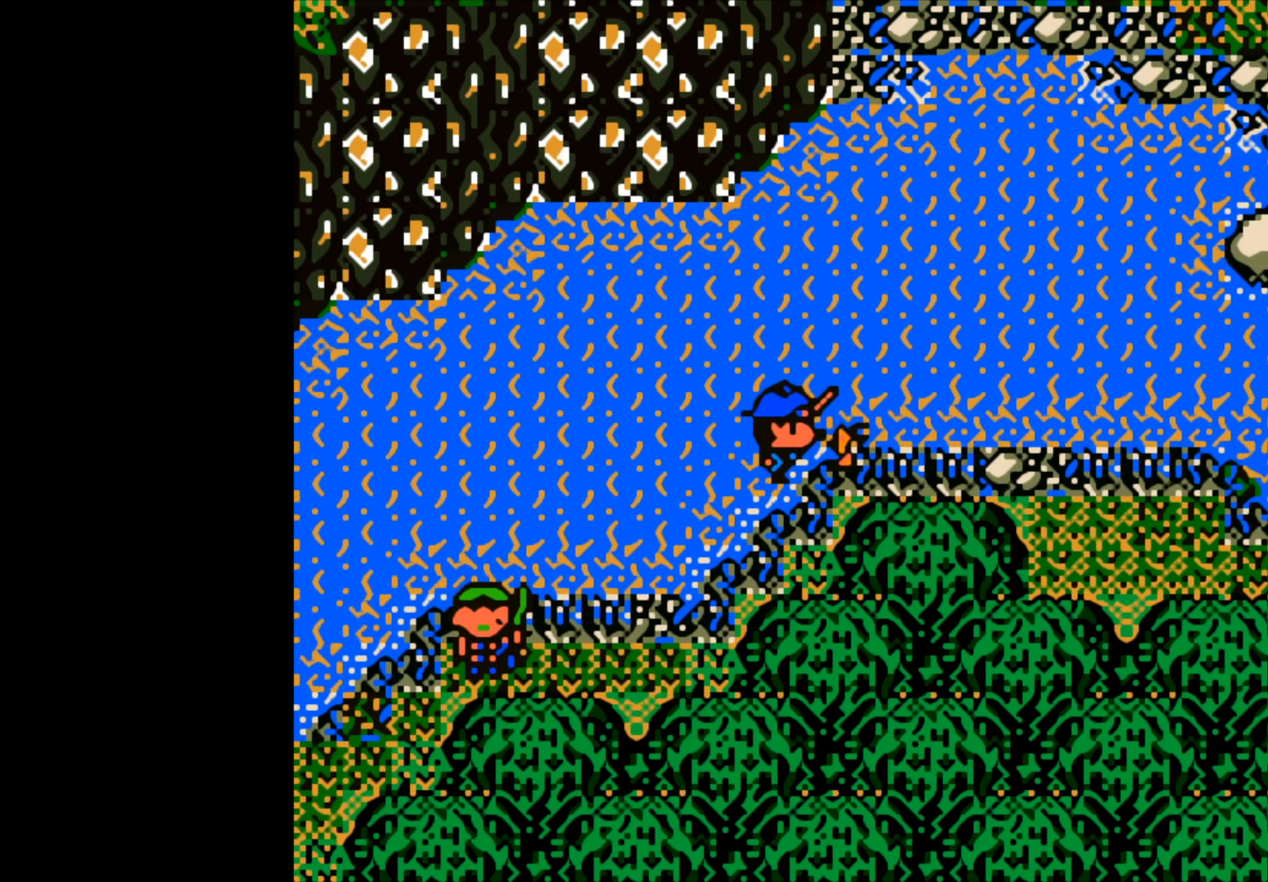
{"buttons": ["B"], "left_stick": "up-right", "events": [[200, "B", "up"], [250, "left_stick", "up-right"], [300, "B", "down"]]}
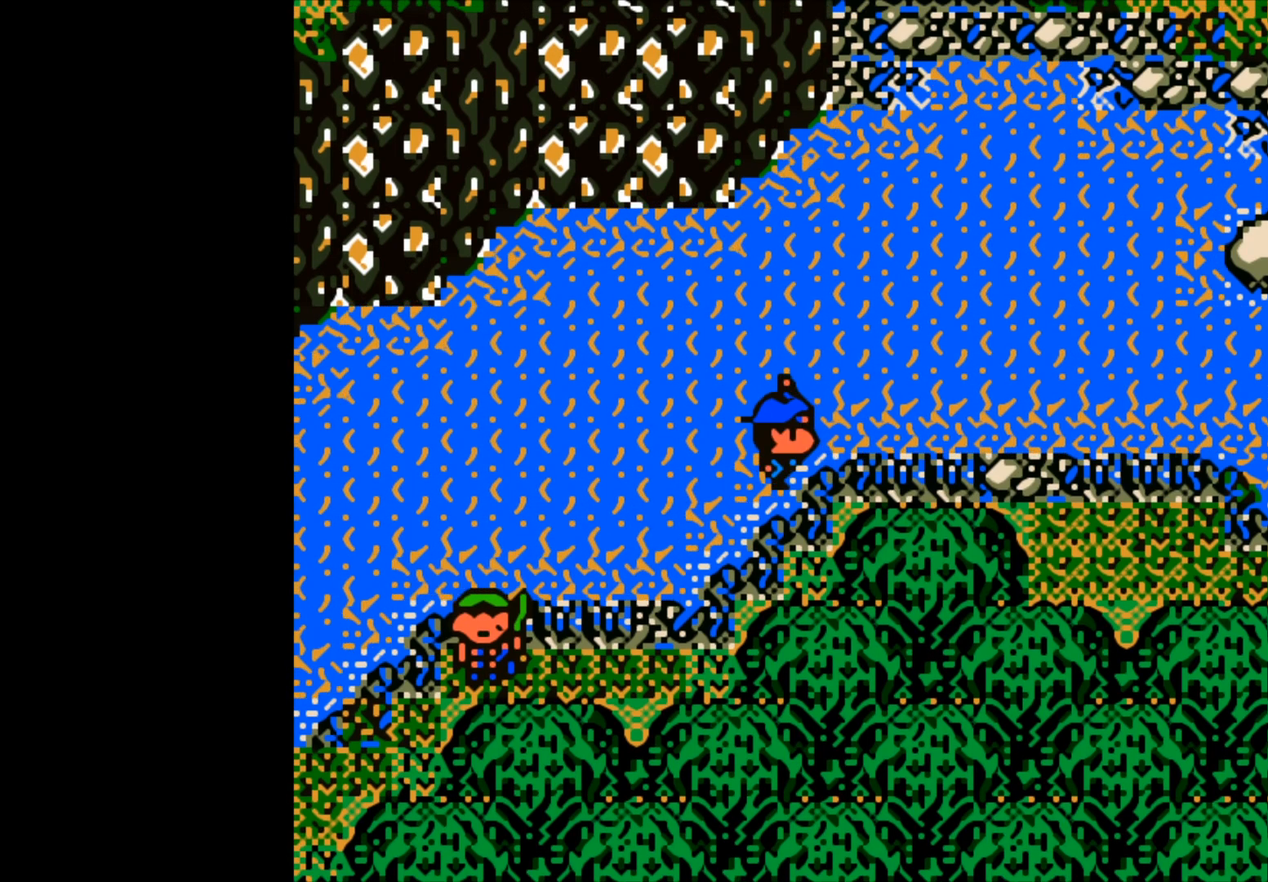
{"buttons": [], "left_stick": "center", "events": [[150, "B", "up"], [217, "left_stick", "center"]]}